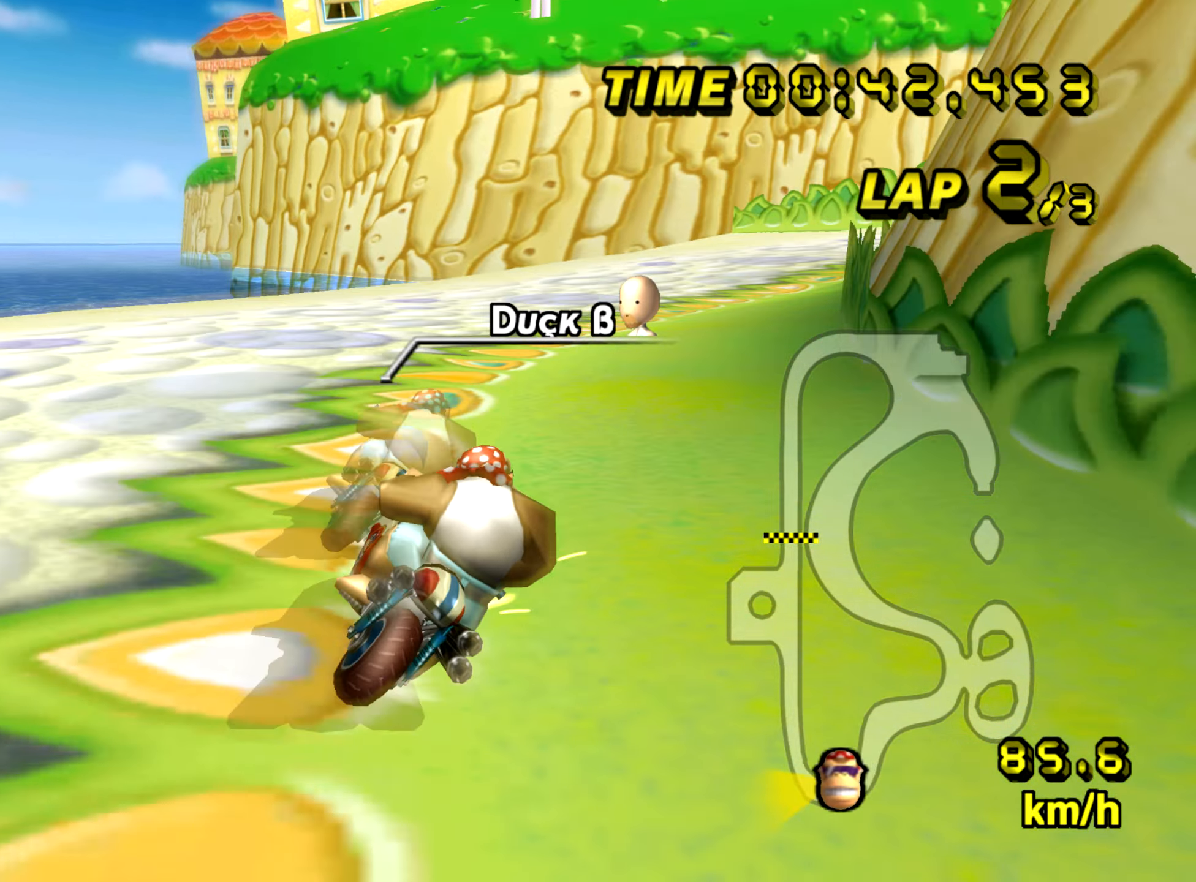
Gameplay with a controller (Nintendo layout); each line is a JSON object with the inputs held at the frame after it. "events" lists button and stick changes between this image and that frame as [ms after this image, input, new state], when the widget could be followed in between. Not read: L3 R3.
{"buttons": ["A", "B"], "left_stick": "up-right", "events": [[50, "left_stick", "up-right"]]}
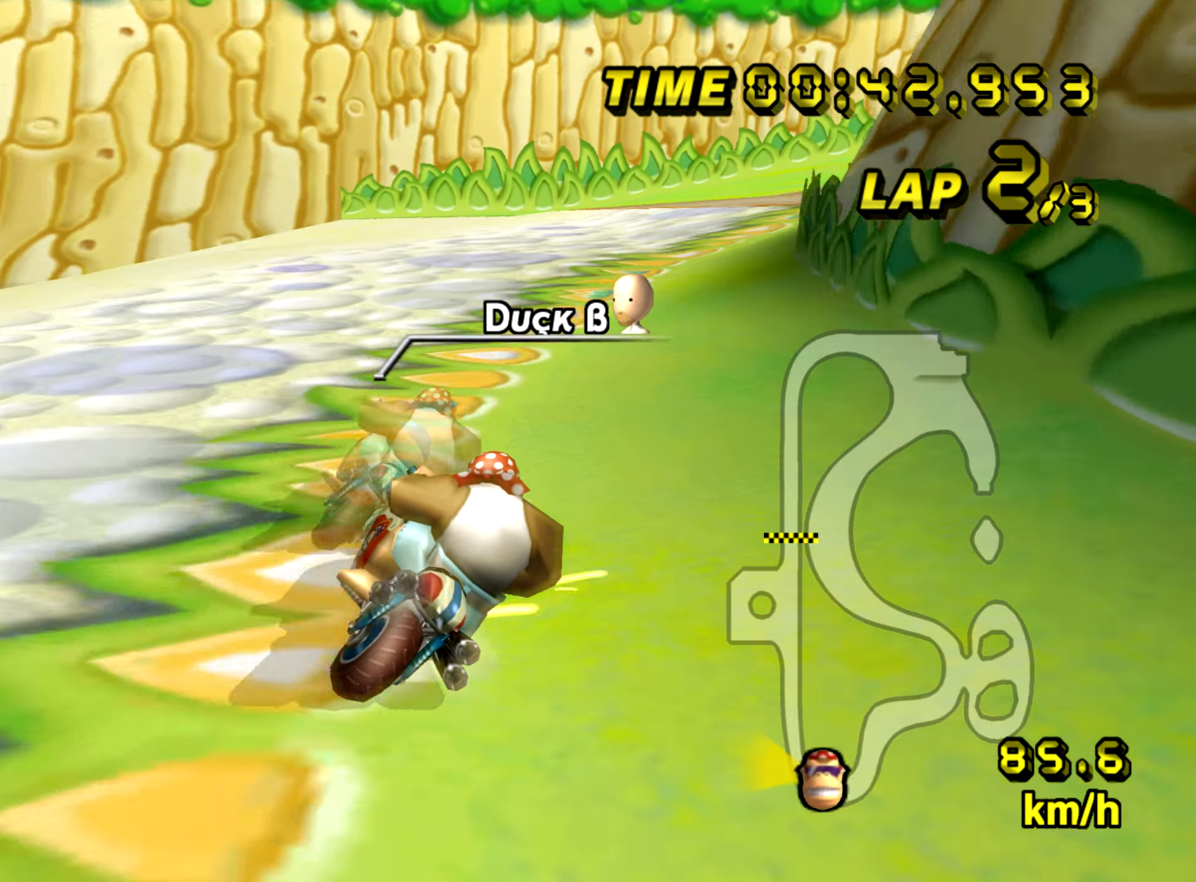
{"buttons": ["A", "B"], "left_stick": "up-right", "events": []}
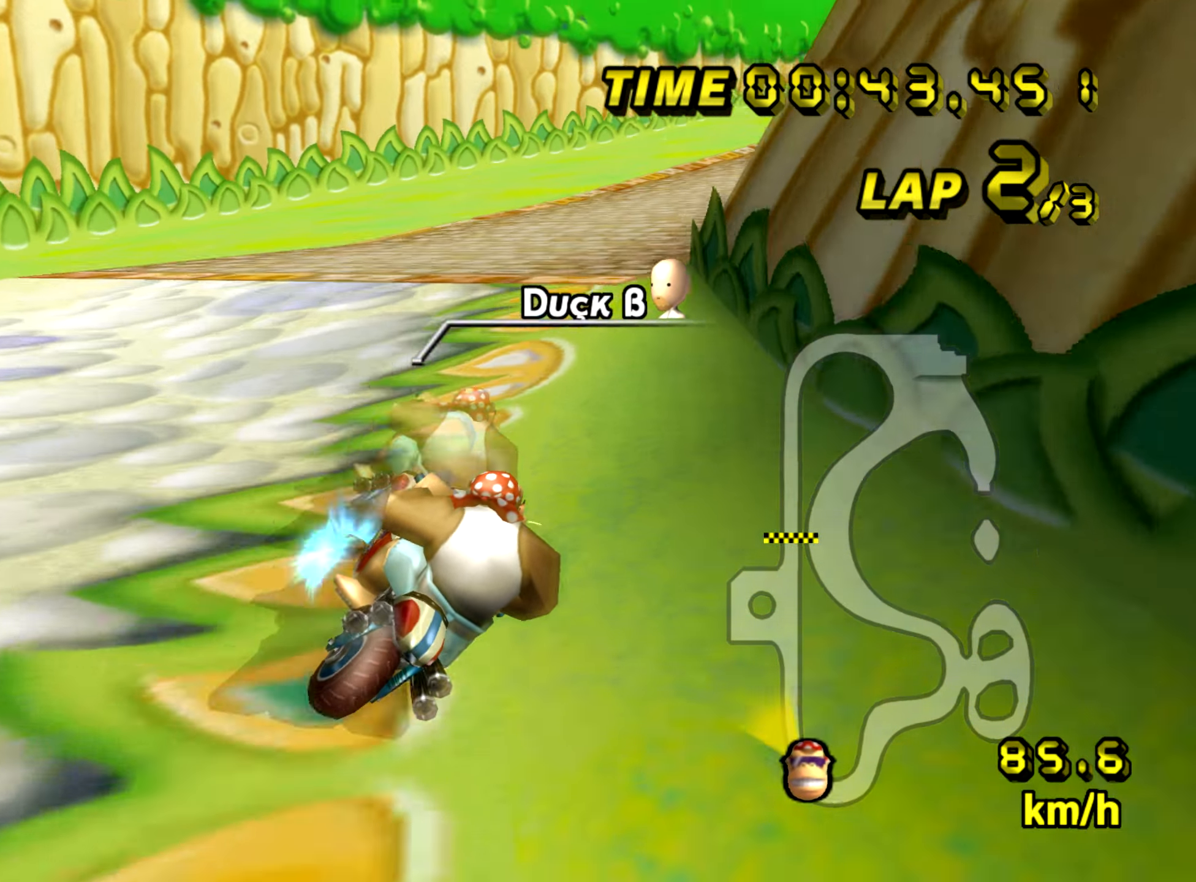
{"buttons": ["A"], "left_stick": "up", "events": [[34, "B", "up"], [201, "left_stick", "up"]]}
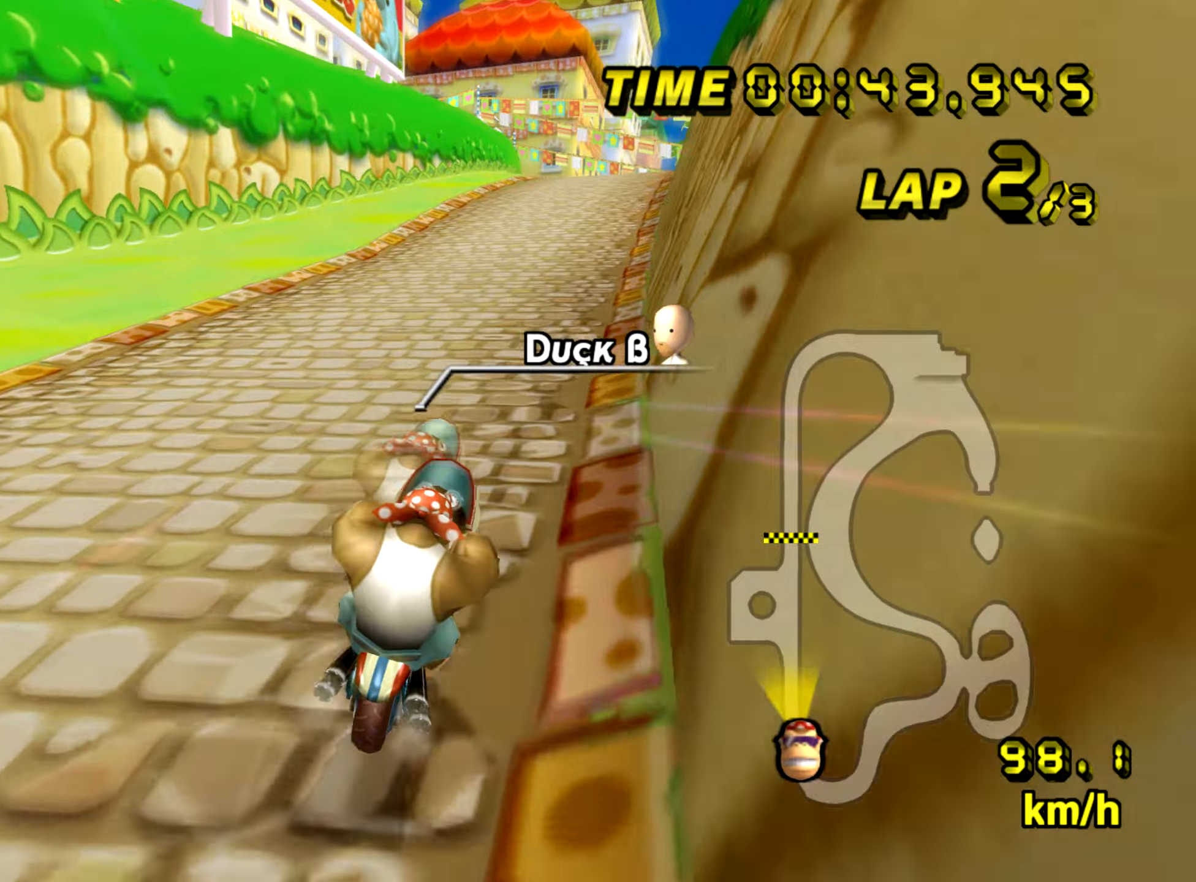
{"buttons": ["A"], "left_stick": "center", "events": [[84, "left_stick", "center"]]}
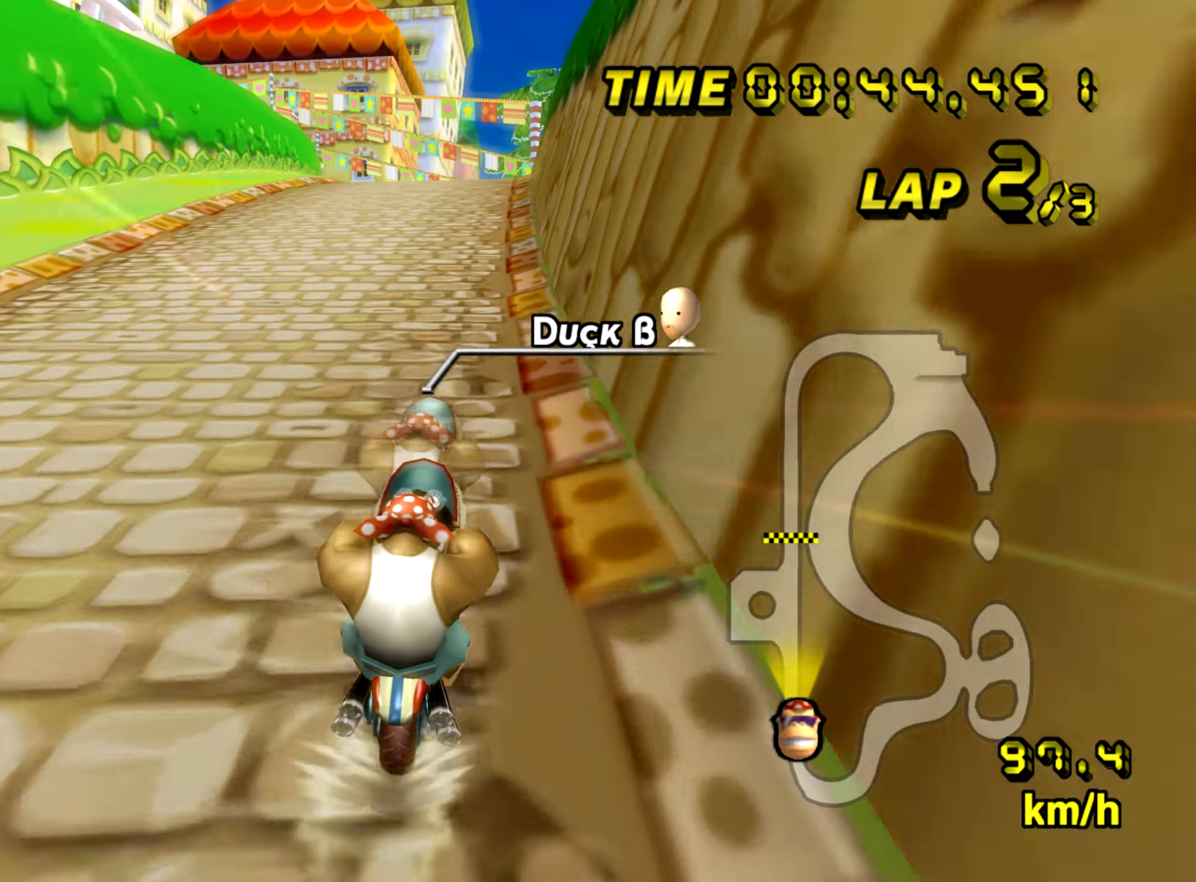
{"buttons": ["A"], "left_stick": "center", "events": []}
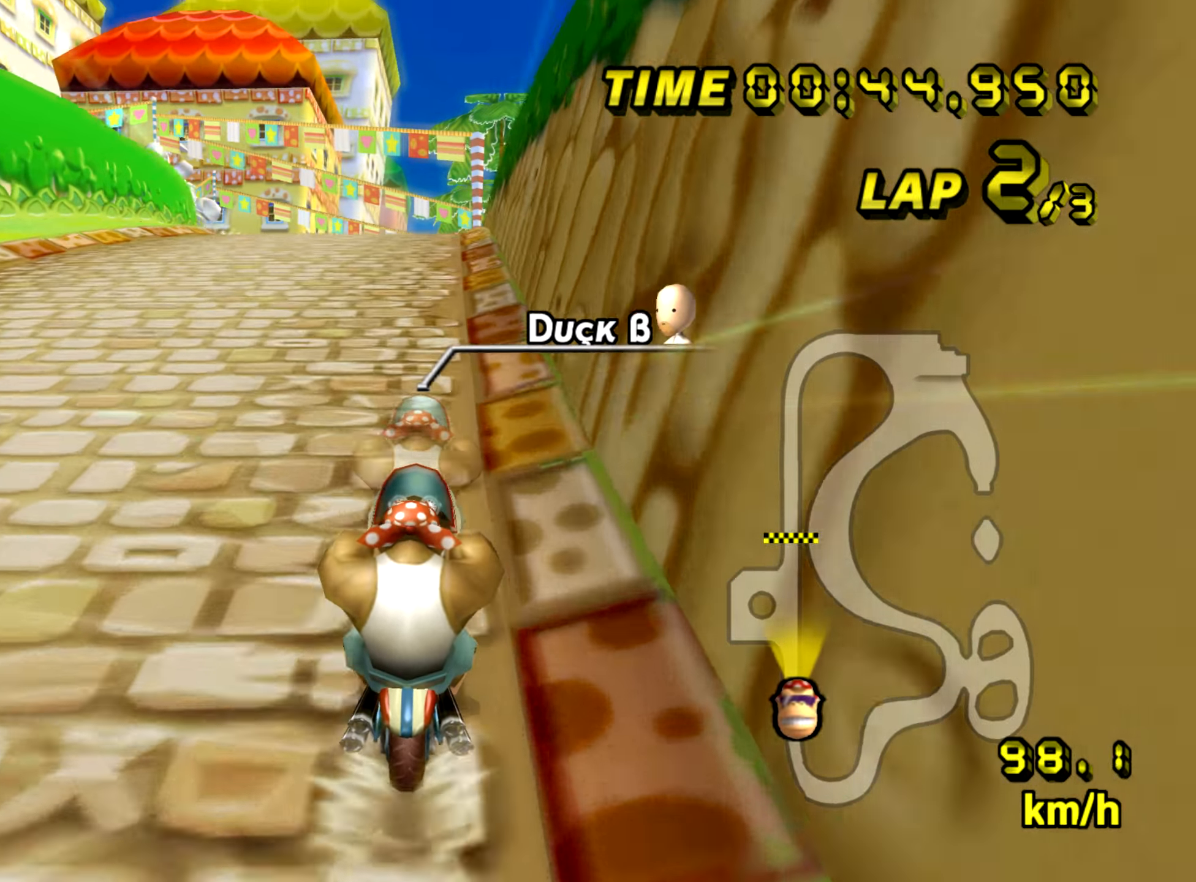
{"buttons": ["A"], "left_stick": "center", "events": []}
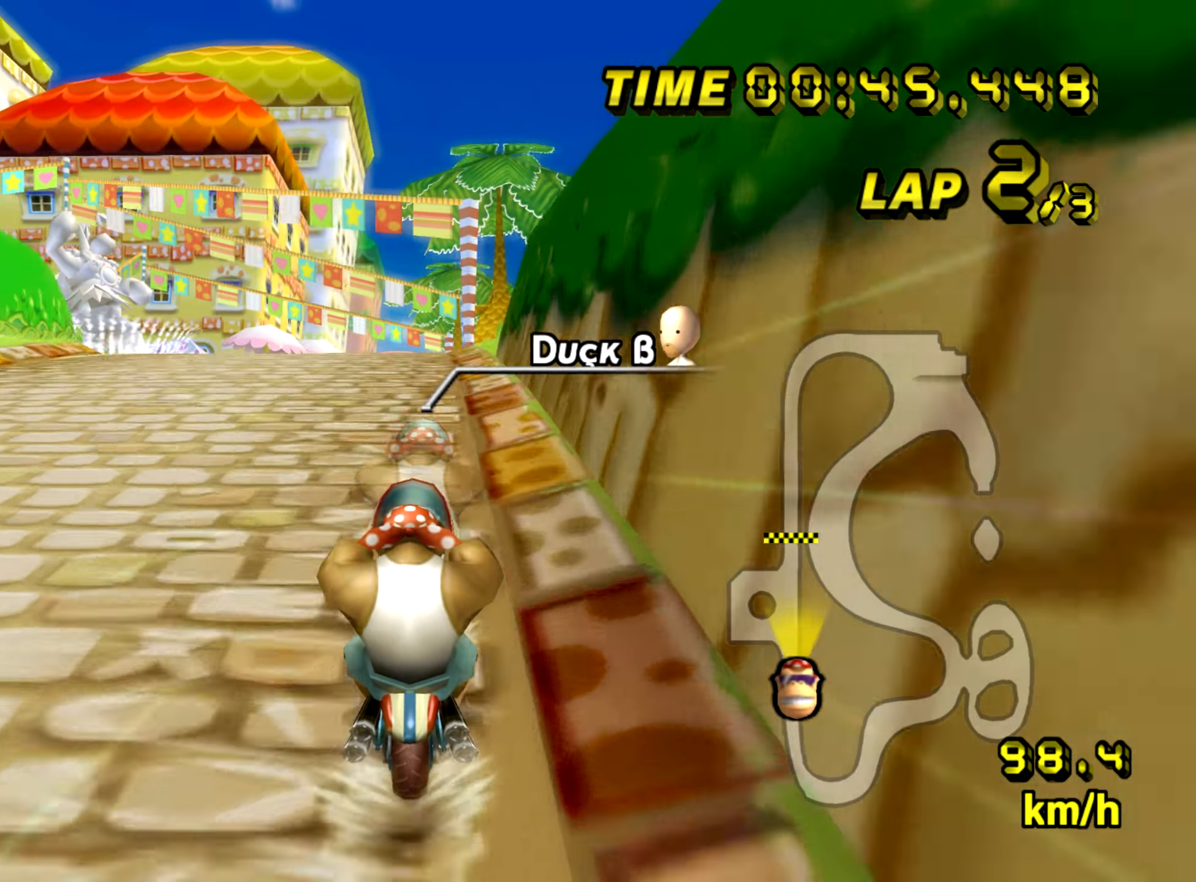
{"buttons": ["A"], "left_stick": "center", "events": []}
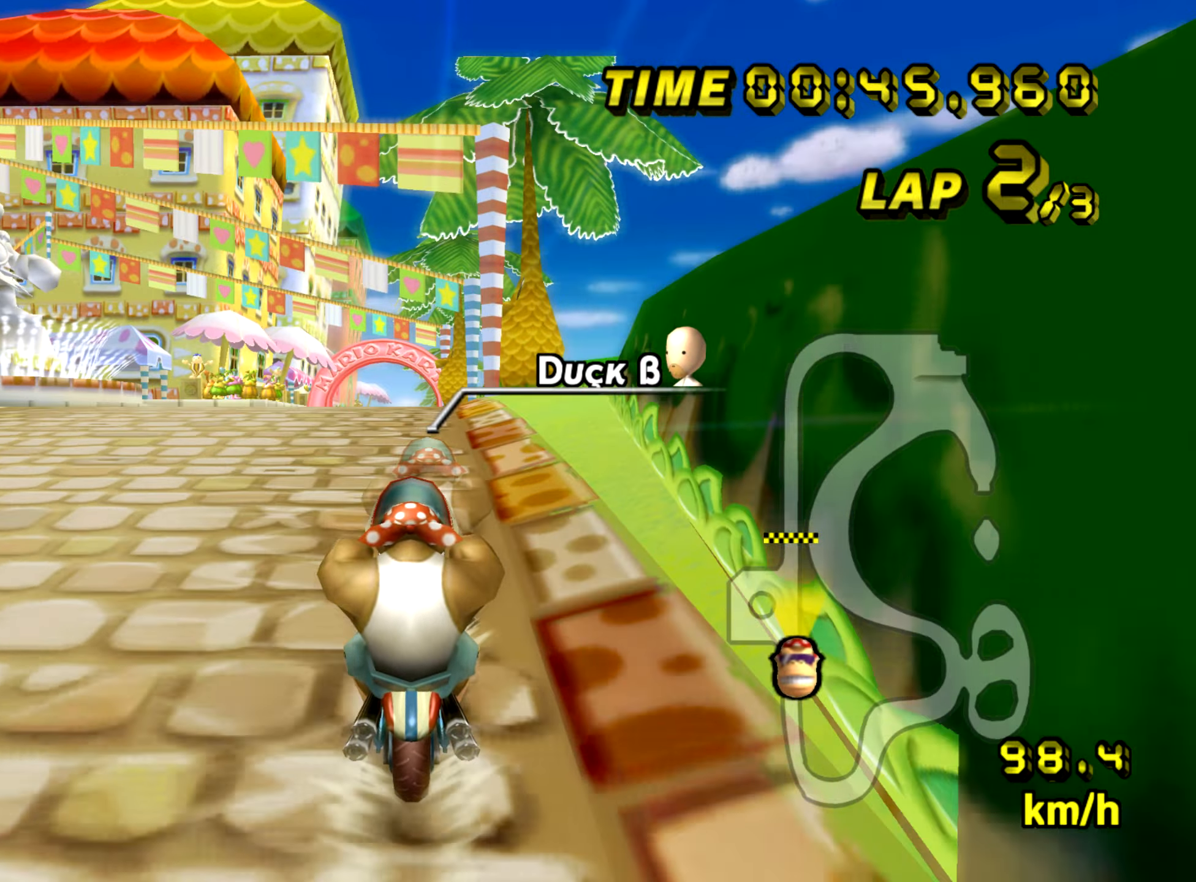
{"buttons": ["A"], "left_stick": "center", "events": []}
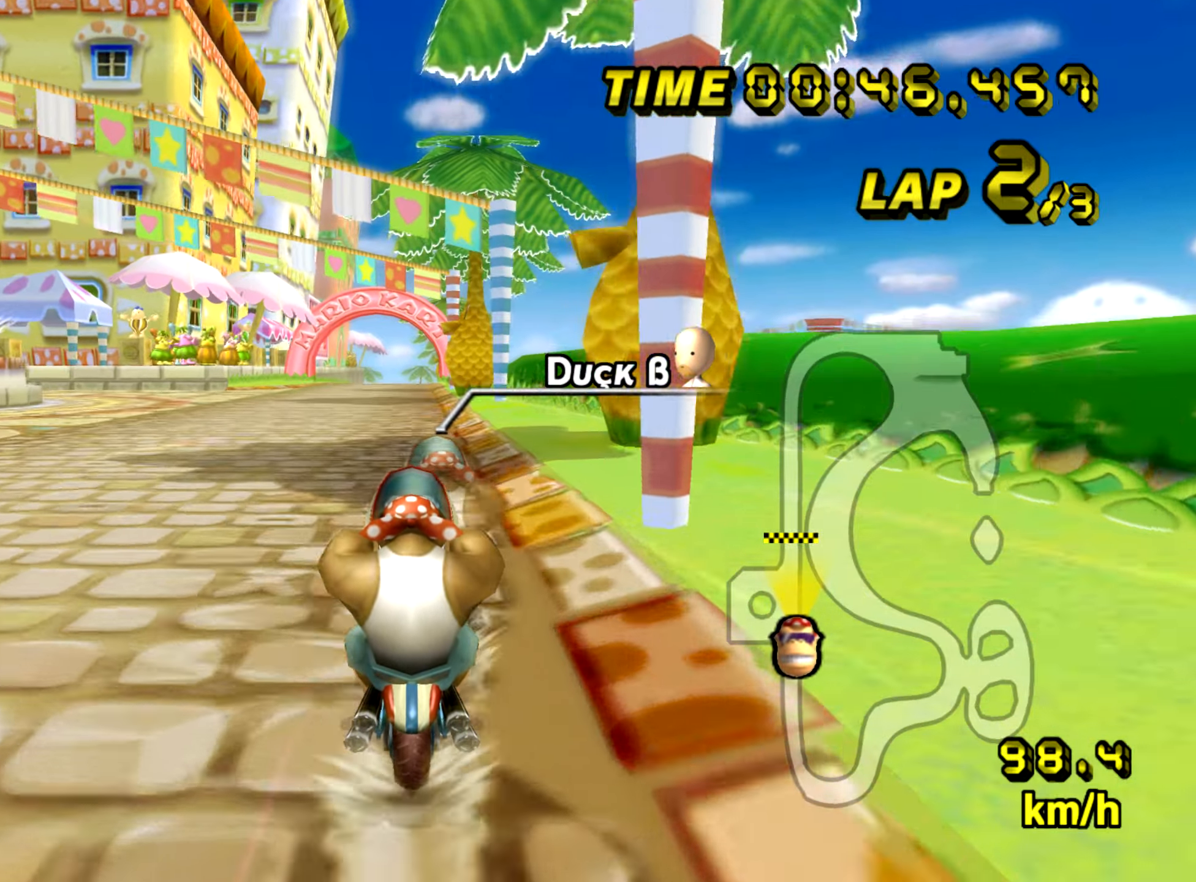
{"buttons": ["A"], "left_stick": "center", "events": [[83, "left_stick", "right"], [133, "left_stick", "center"]]}
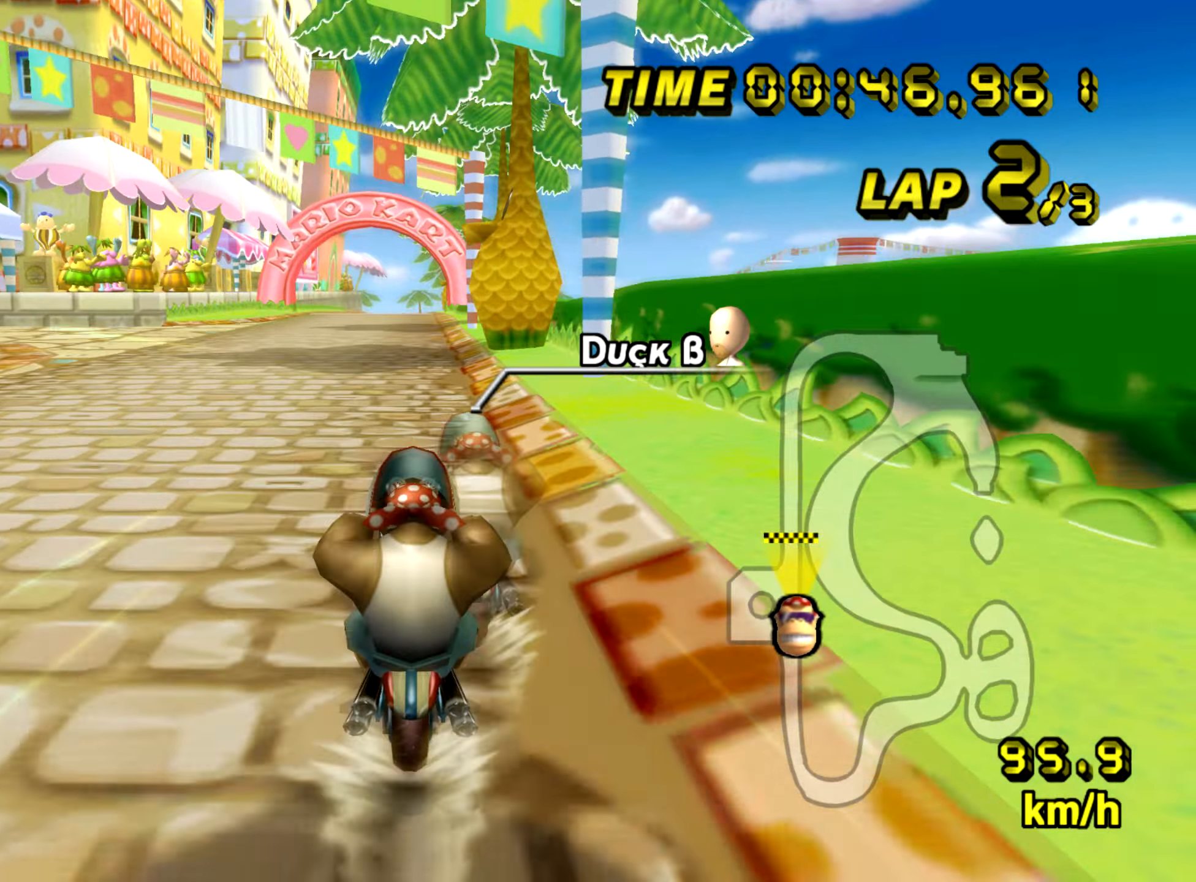
{"buttons": ["A"], "left_stick": "center", "events": []}
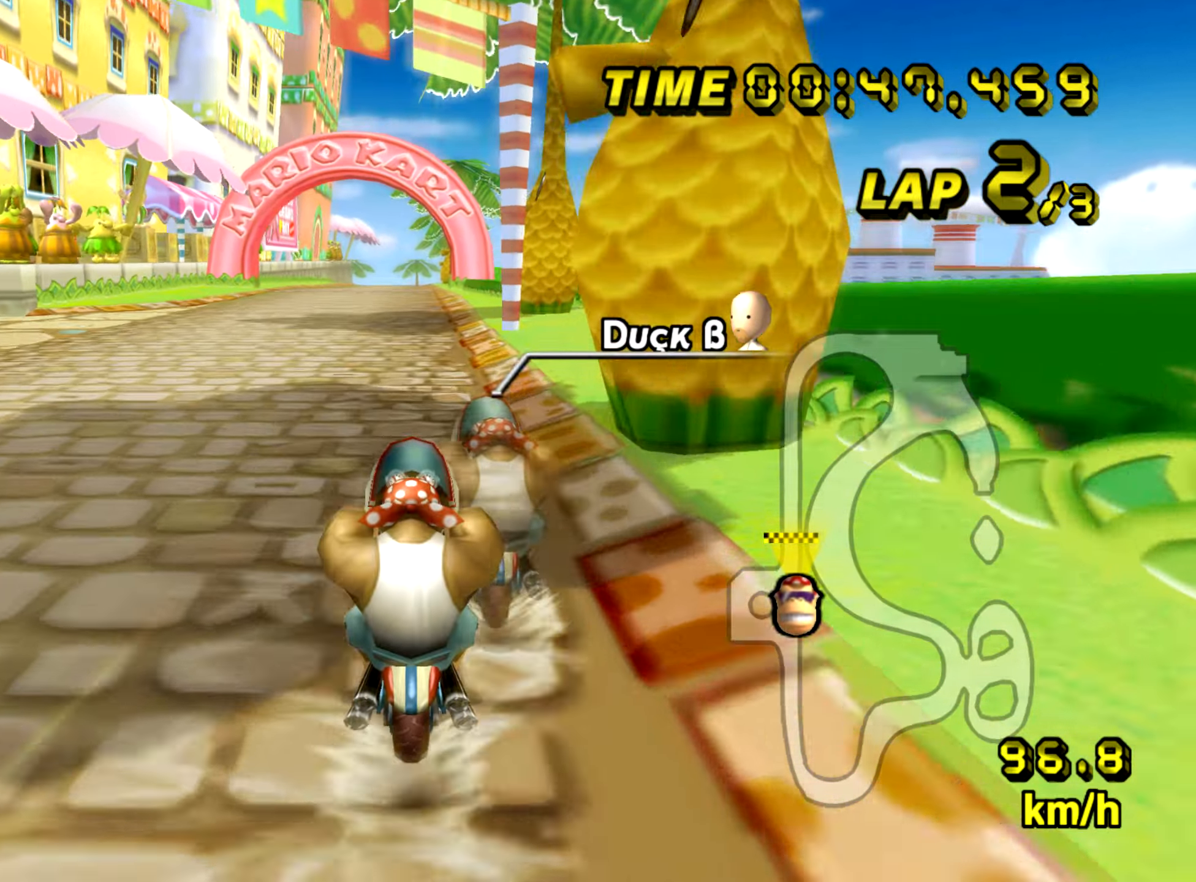
{"buttons": ["A"], "left_stick": "center", "events": []}
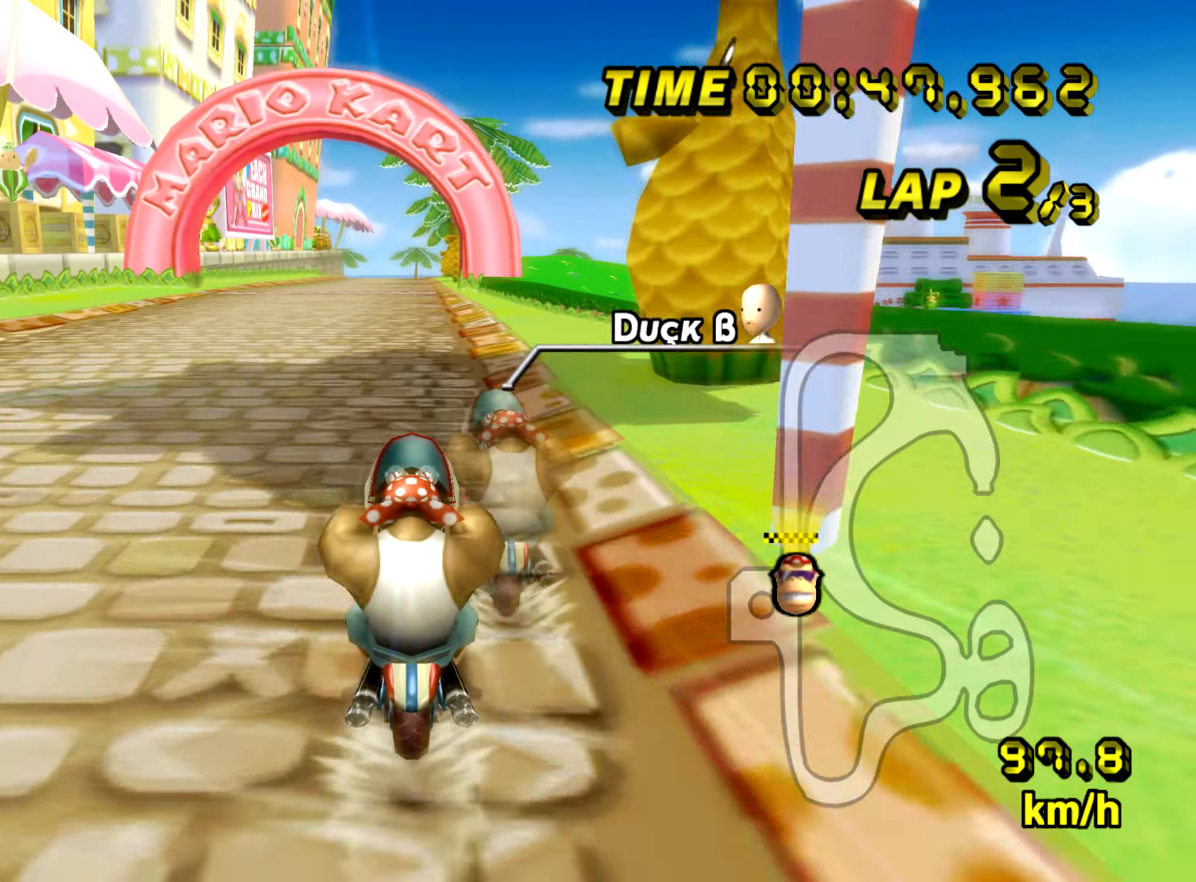
{"buttons": ["A"], "left_stick": "center", "events": []}
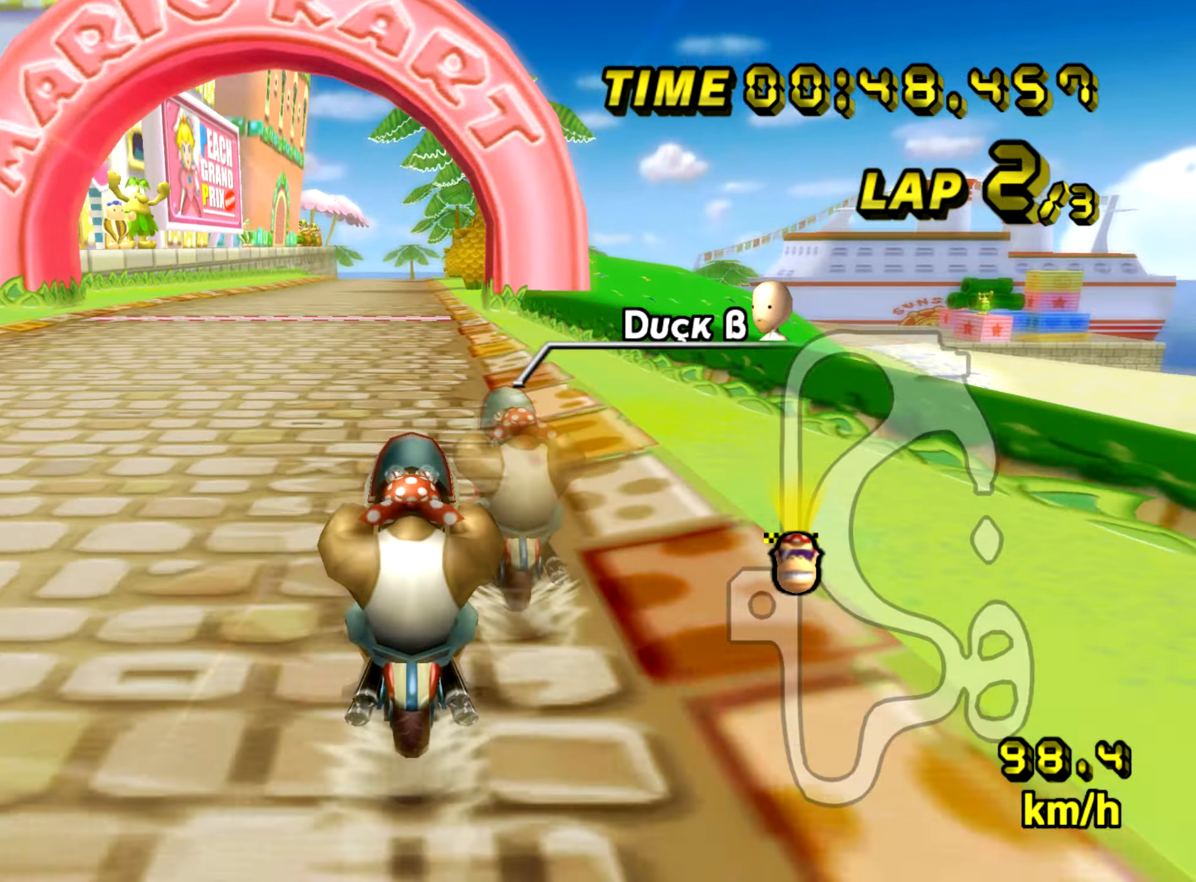
{"buttons": ["A"], "left_stick": "center", "events": []}
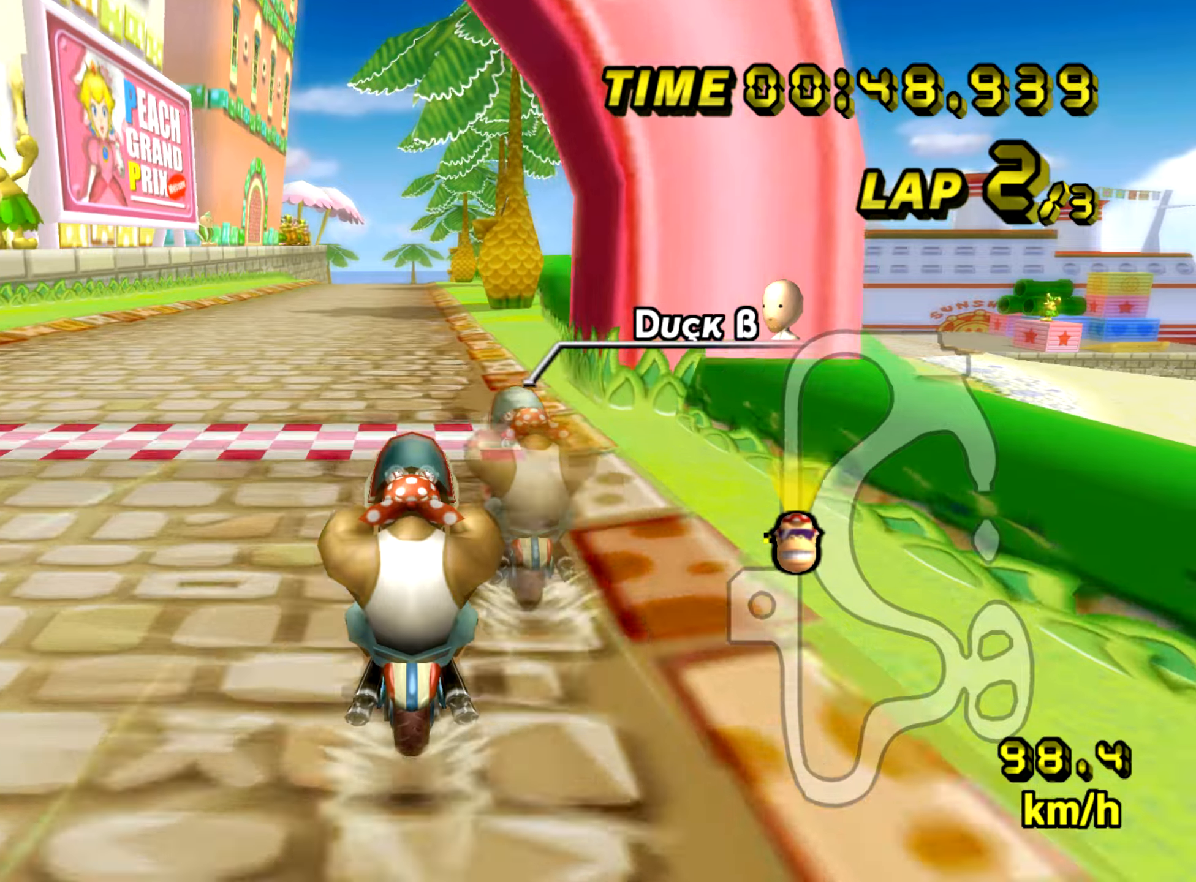
{"buttons": ["A"], "left_stick": "center", "events": []}
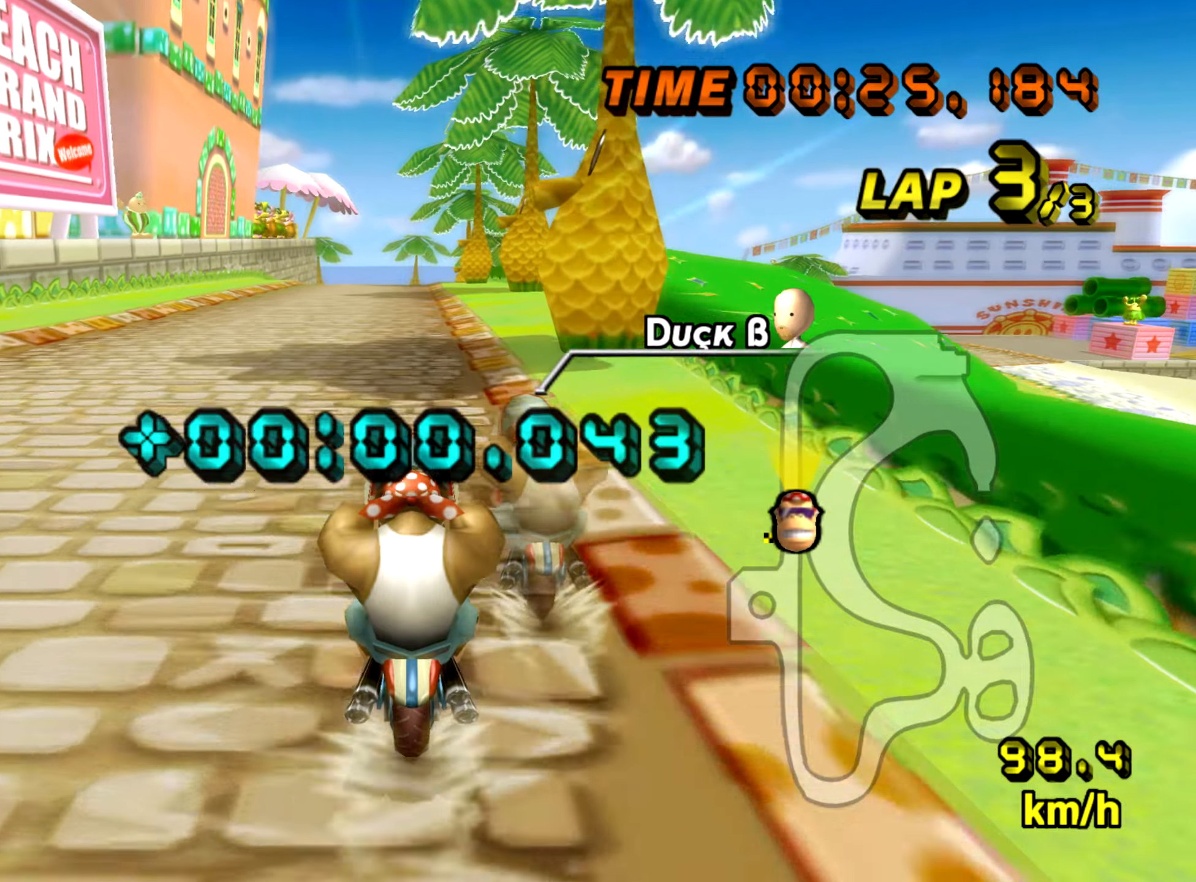
{"buttons": ["A"], "left_stick": "center", "events": [[100, "left_stick", "right"], [167, "left_stick", "center"]]}
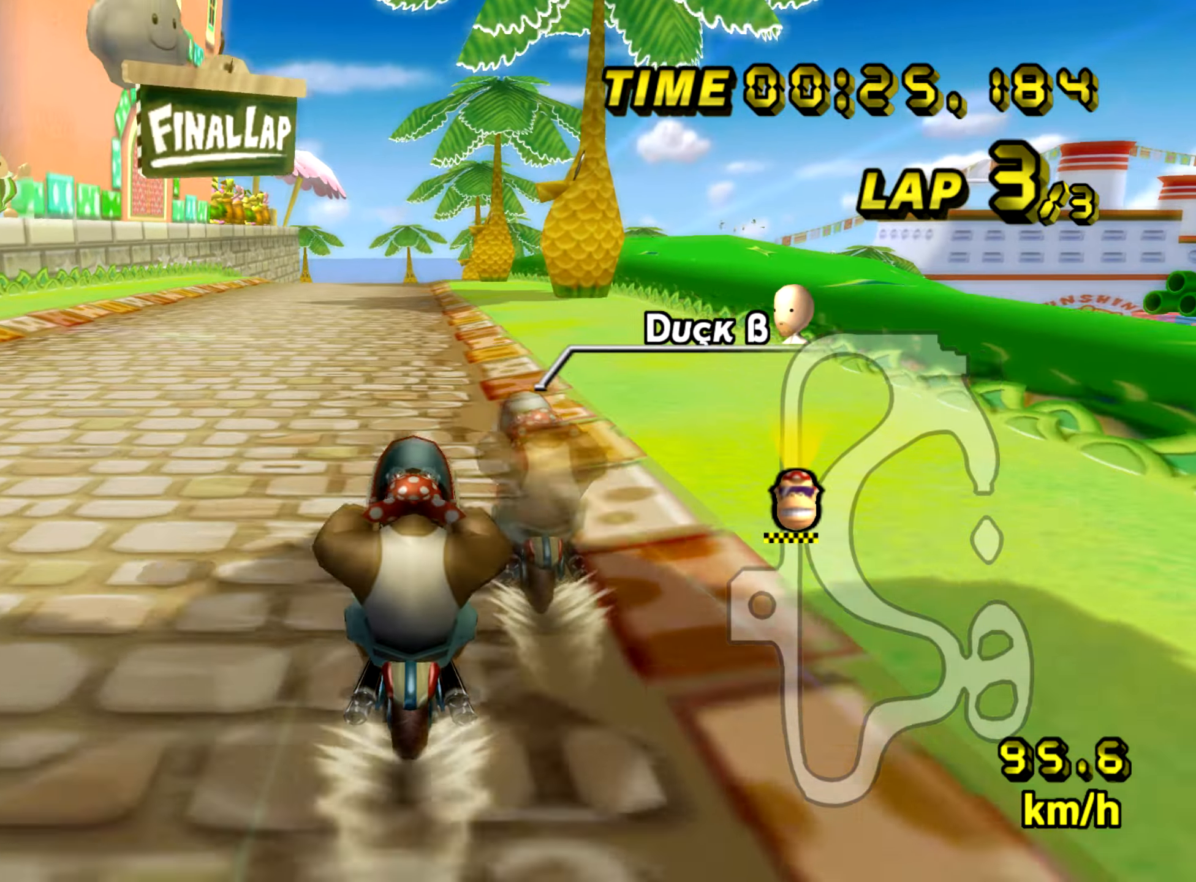
{"buttons": ["A"], "left_stick": "center", "events": []}
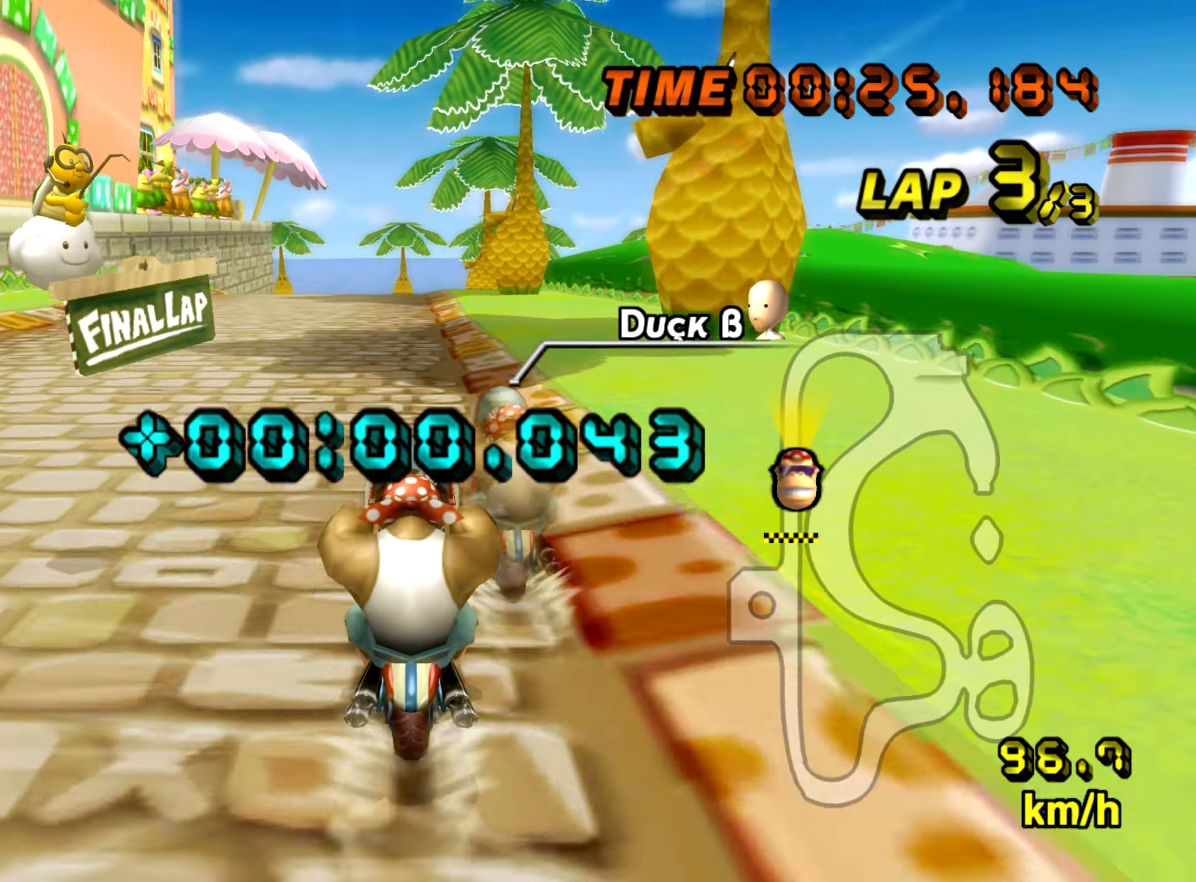
{"buttons": ["A"], "left_stick": "center", "events": []}
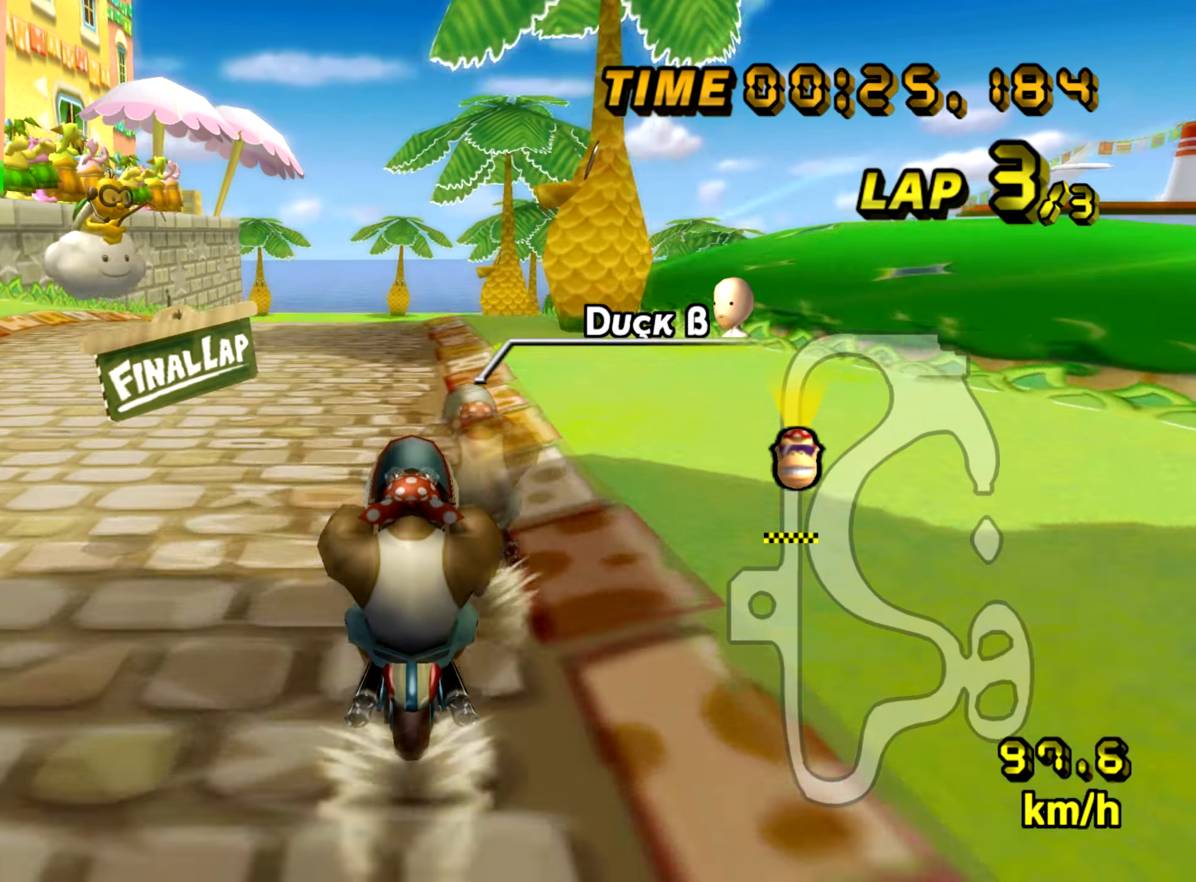
{"buttons": ["A"], "left_stick": "center", "events": []}
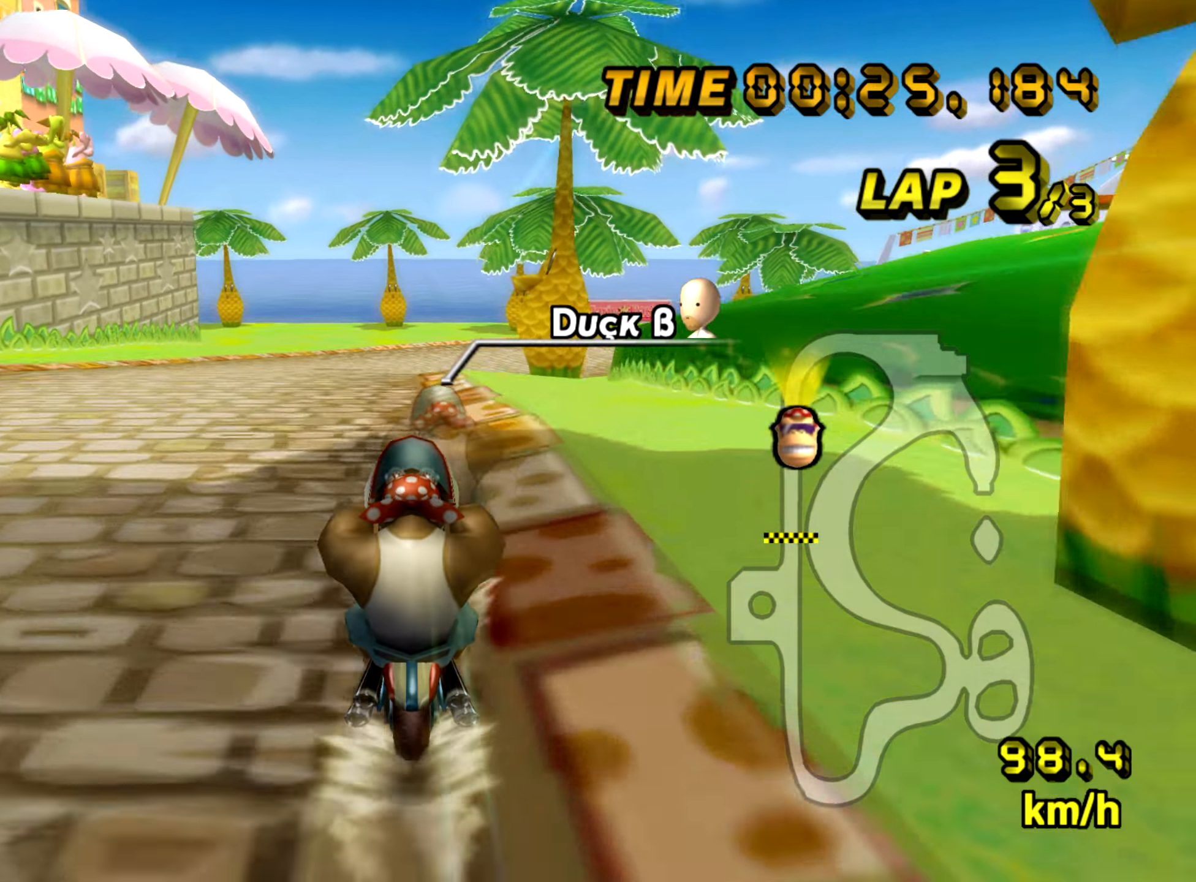
{"buttons": ["A"], "left_stick": "center", "events": []}
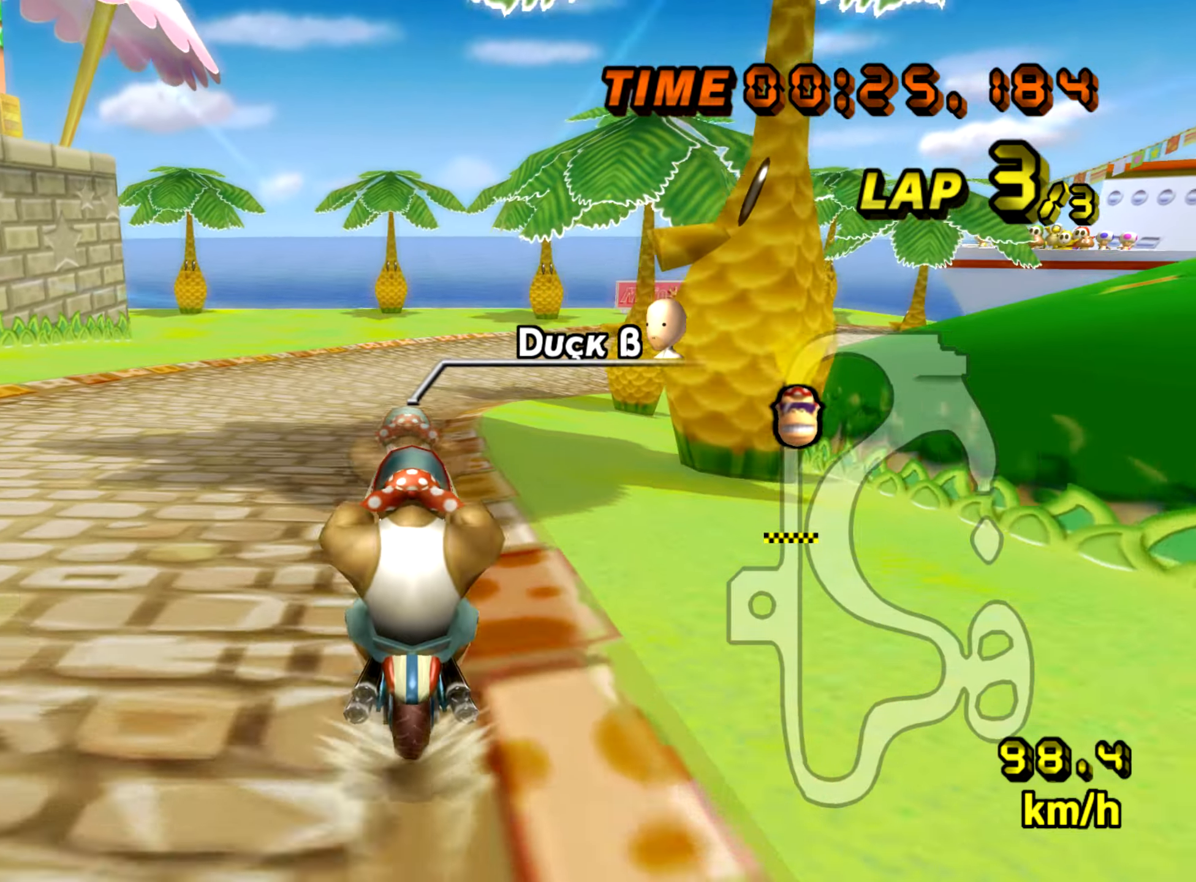
{"buttons": ["A", "B"], "left_stick": "right", "events": [[283, "B", "down"], [317, "left_stick", "right"]]}
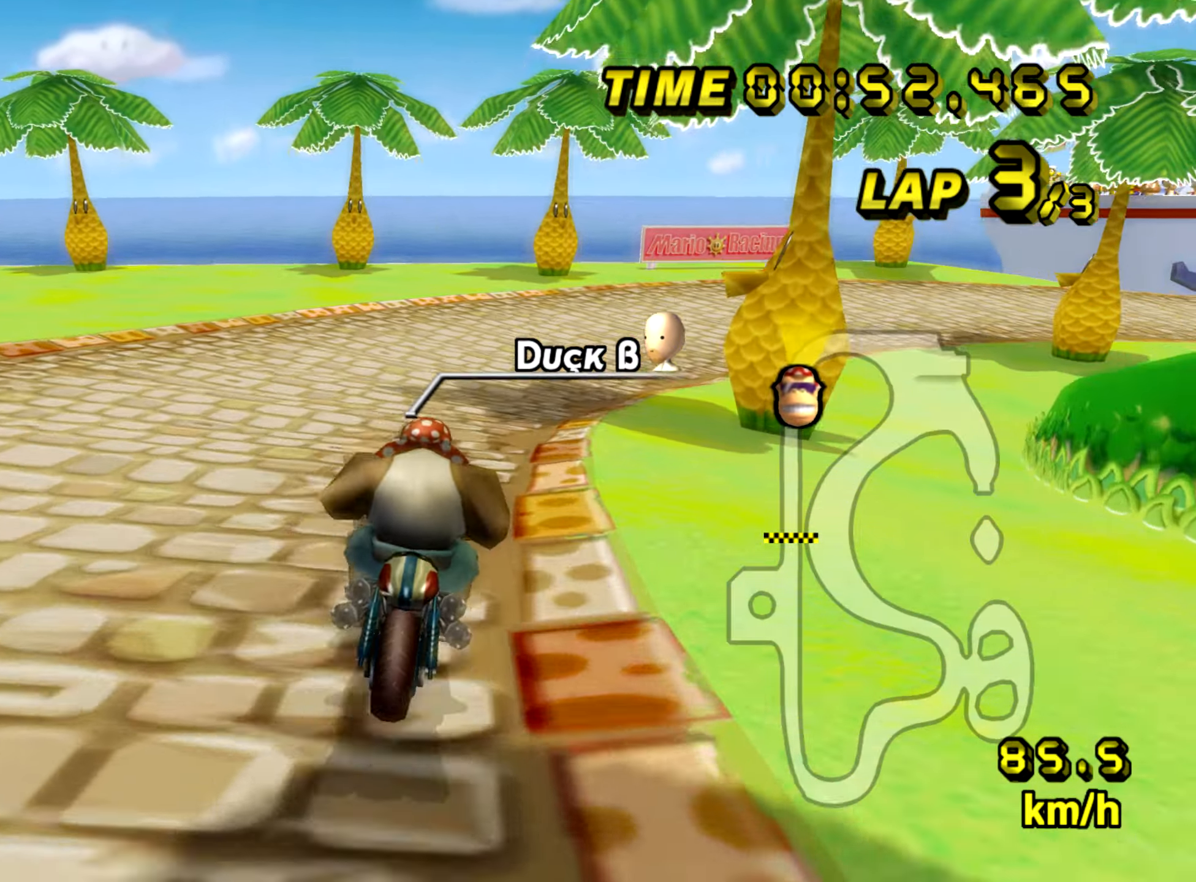
{"buttons": ["A", "B"], "left_stick": "center", "events": [[451, "left_stick", "center"]]}
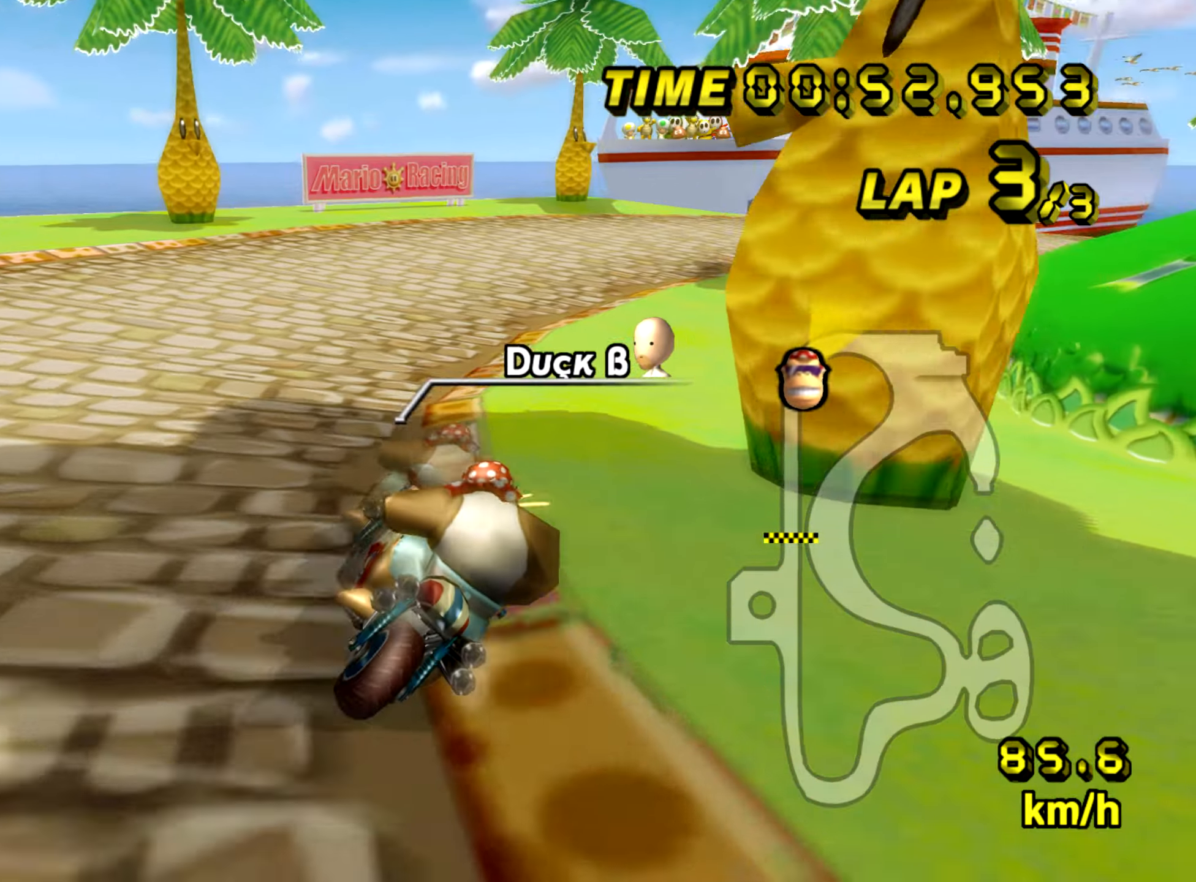
{"buttons": ["A", "B"], "left_stick": "up-right", "events": [[16, "left_stick", "left"], [250, "left_stick", "right"], [300, "left_stick", "up-right"]]}
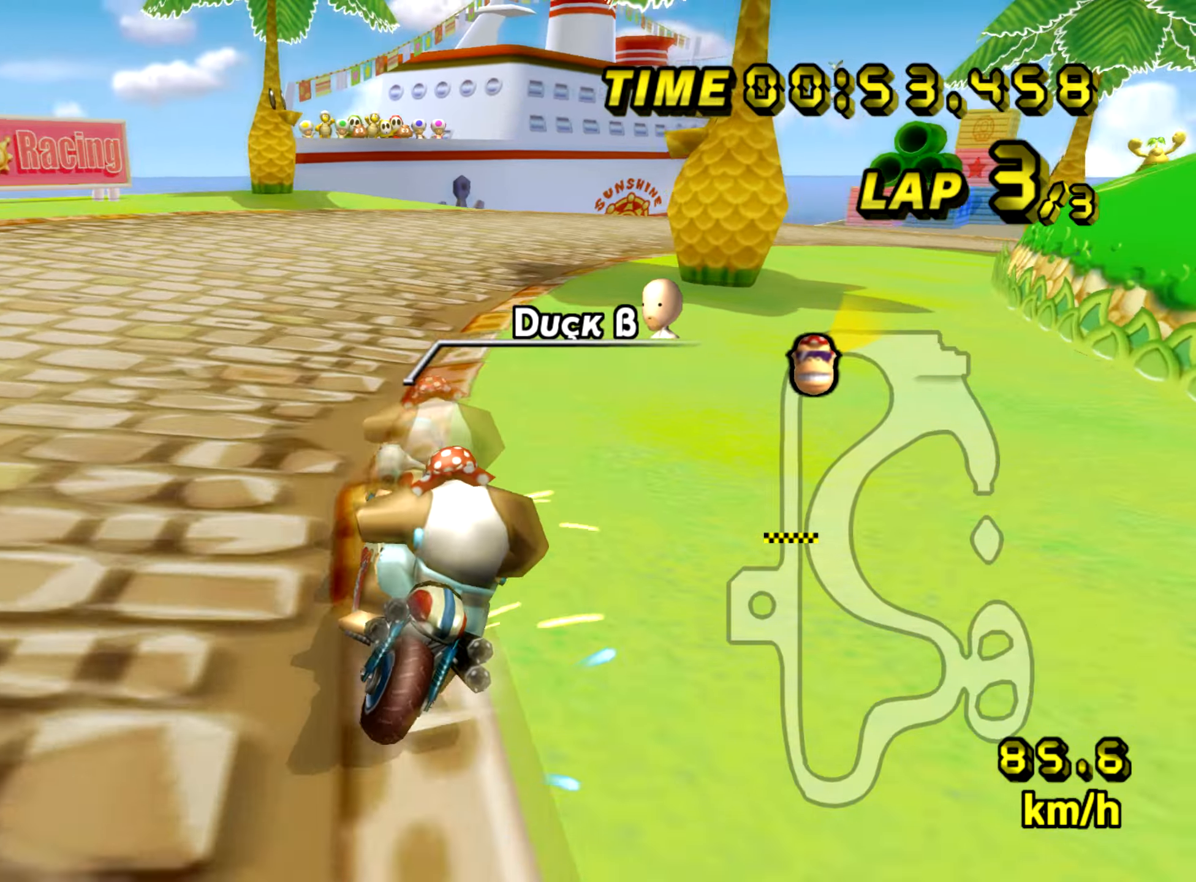
{"buttons": ["A"], "left_stick": "right", "events": [[234, "left_stick", "right"], [384, "B", "up"]]}
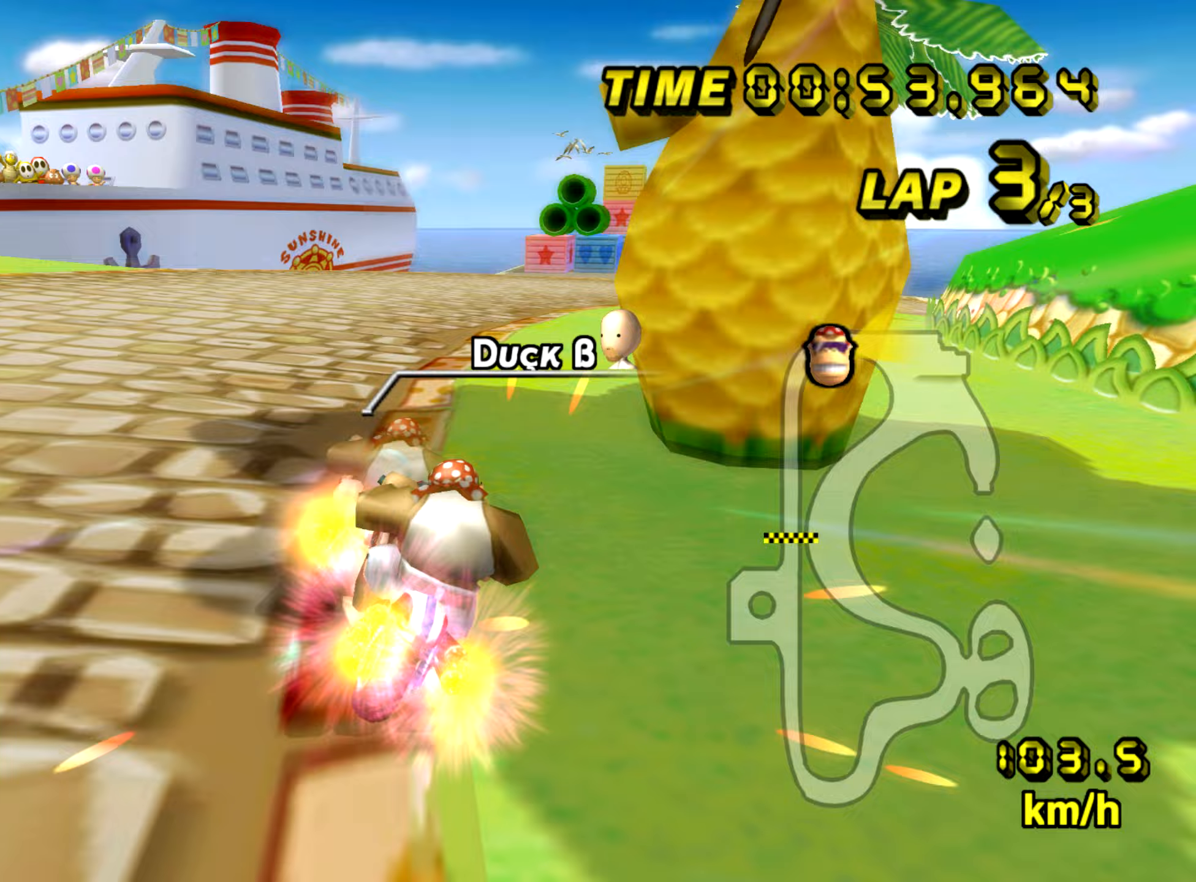
{"buttons": ["A", "B"], "left_stick": "right", "events": [[400, "B", "down"]]}
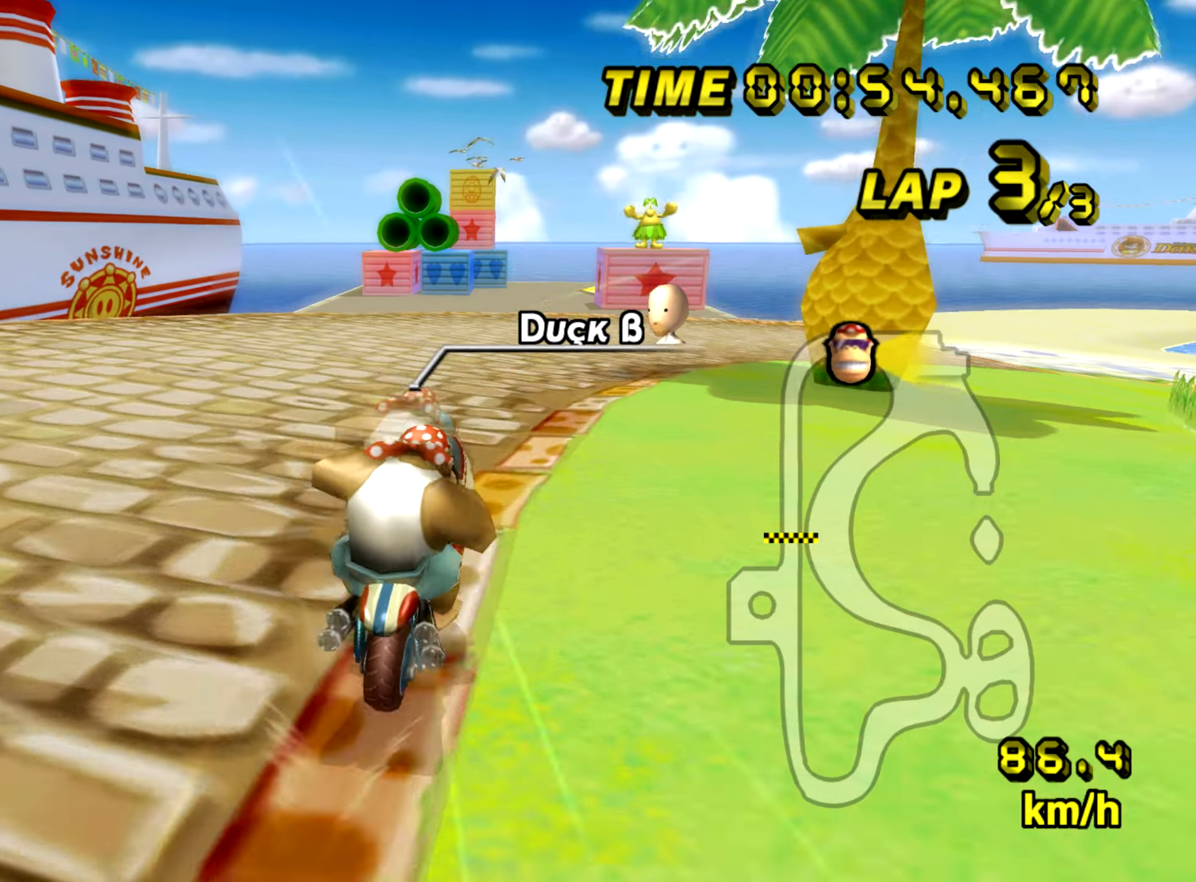
{"buttons": ["A", "B"], "left_stick": "up-right", "events": [[483, "left_stick", "up-right"]]}
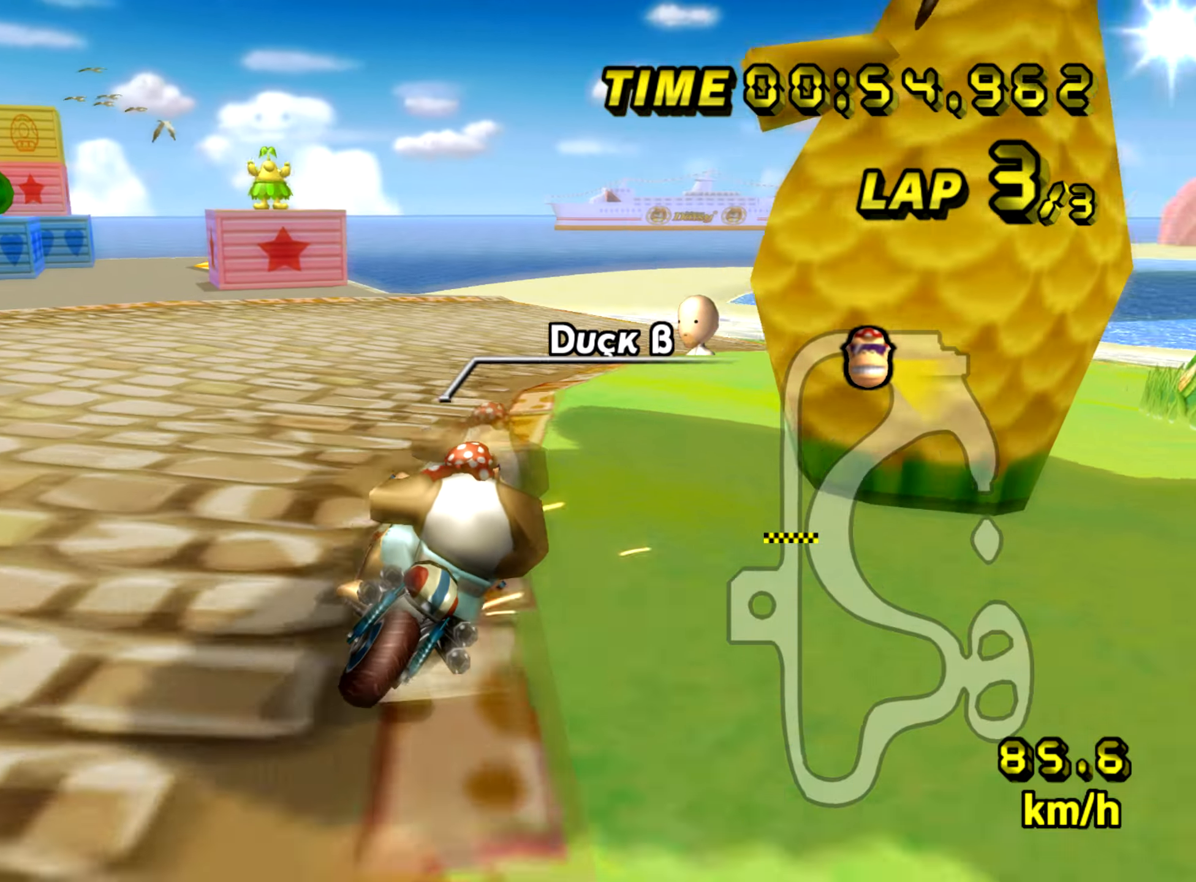
{"buttons": ["A", "B"], "left_stick": "up-right", "events": []}
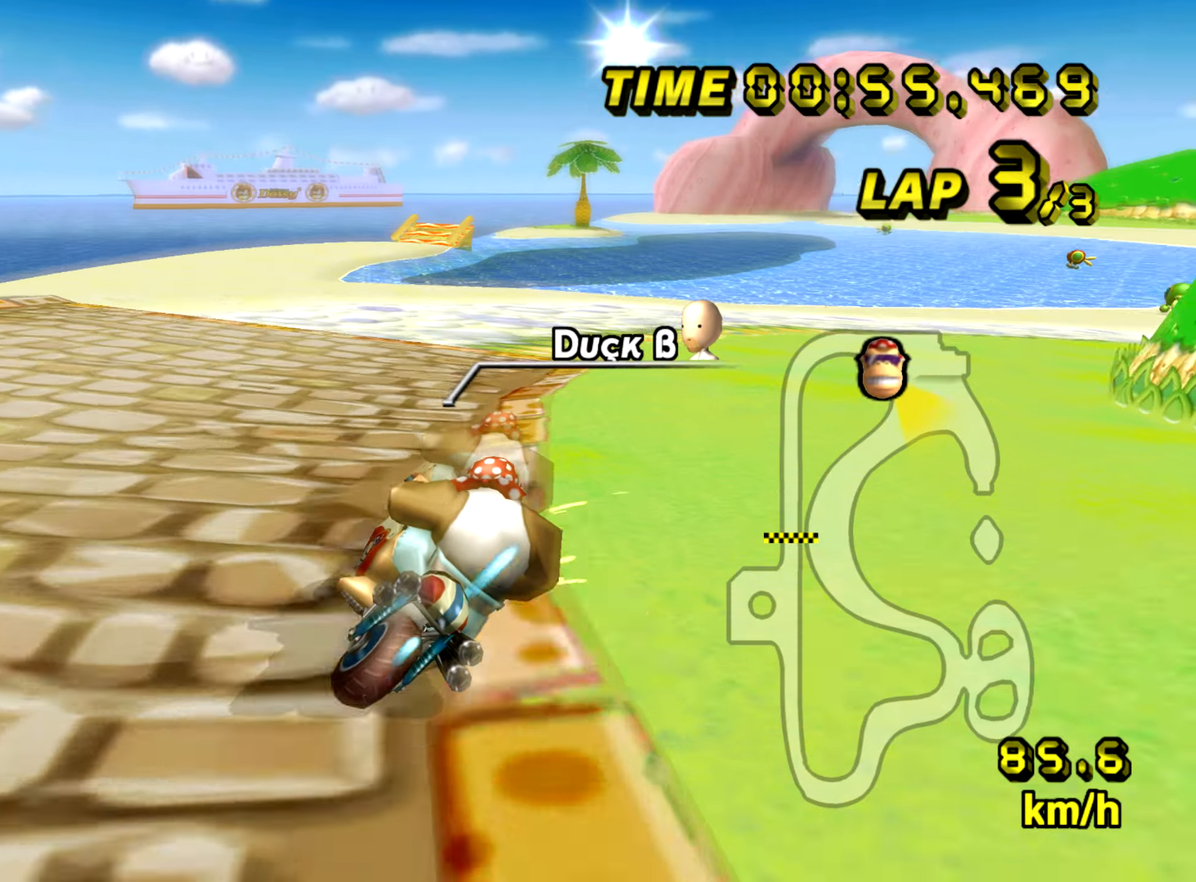
{"buttons": ["A"], "left_stick": "center", "events": [[150, "B", "up"], [400, "left_stick", "center"]]}
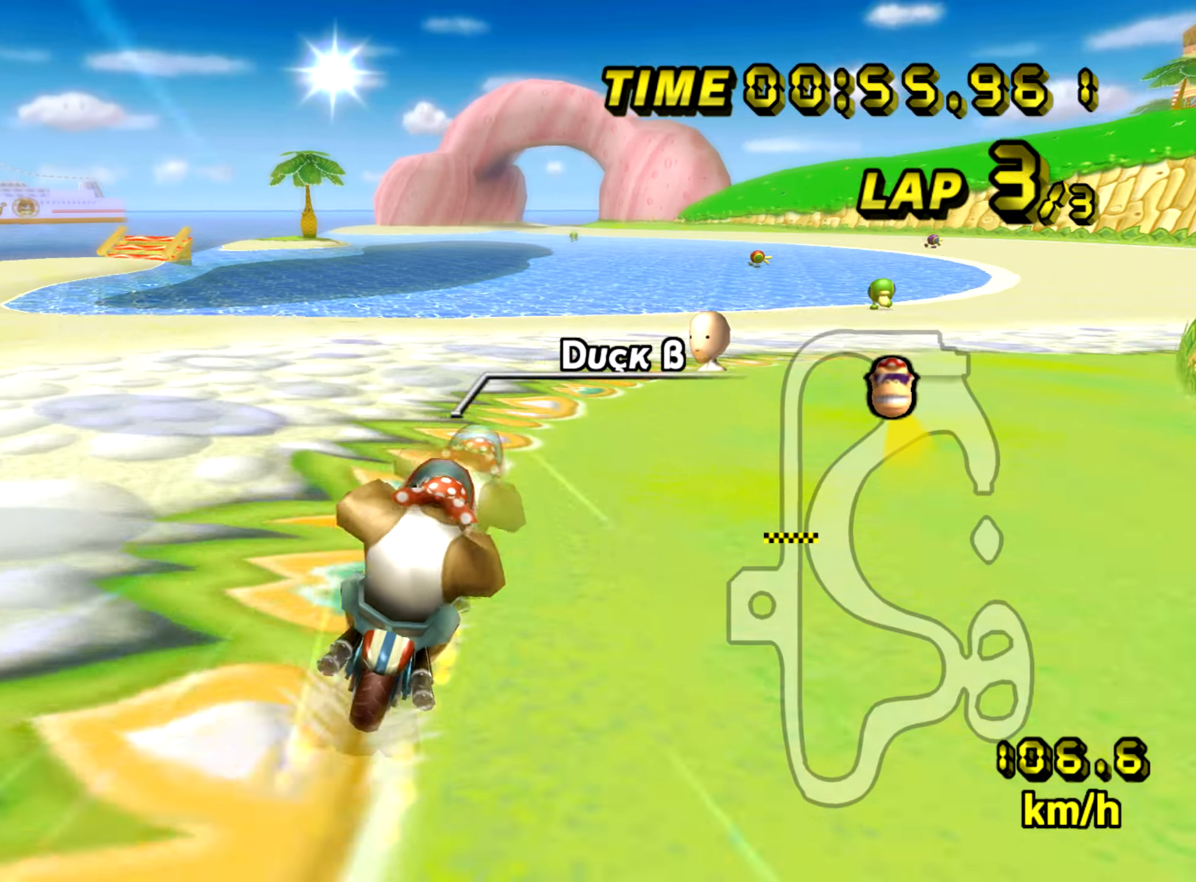
{"buttons": ["A"], "left_stick": "center", "events": []}
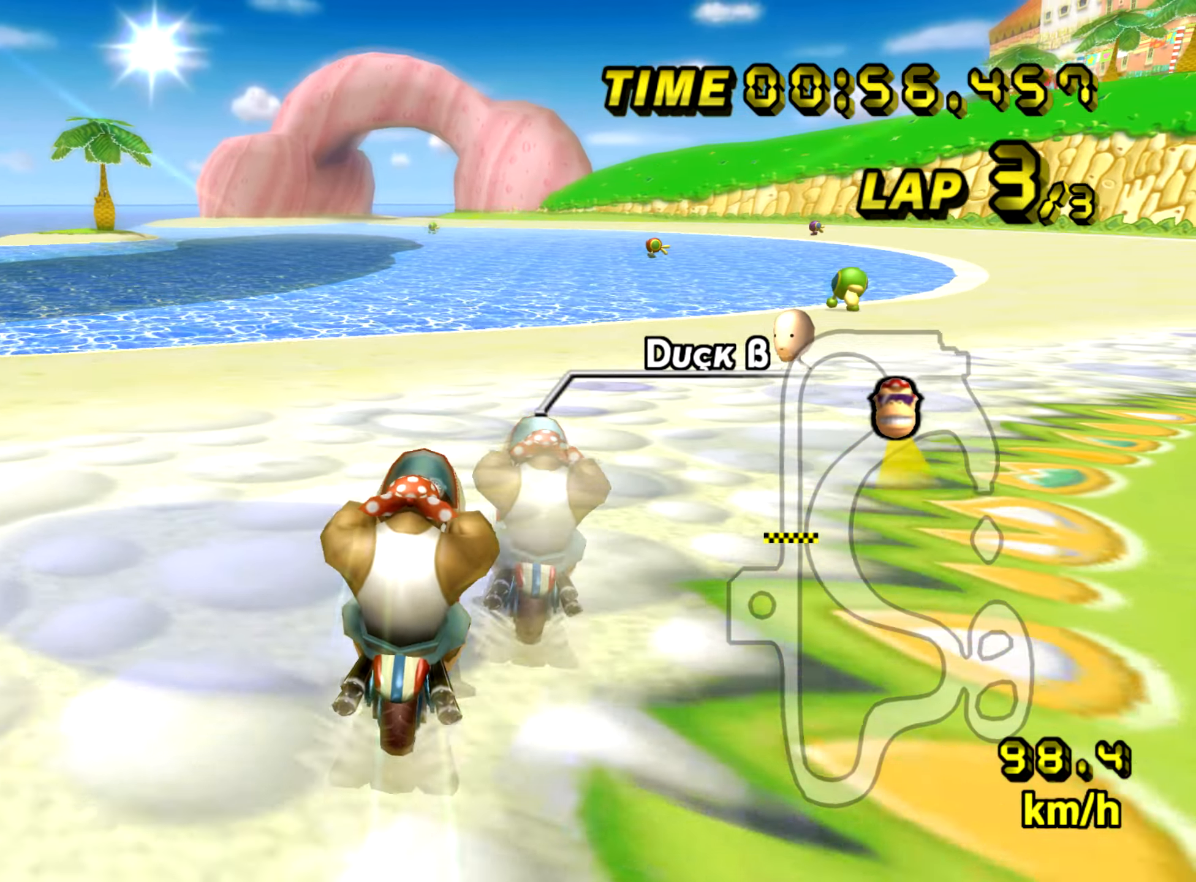
{"buttons": ["A"], "left_stick": "center", "events": []}